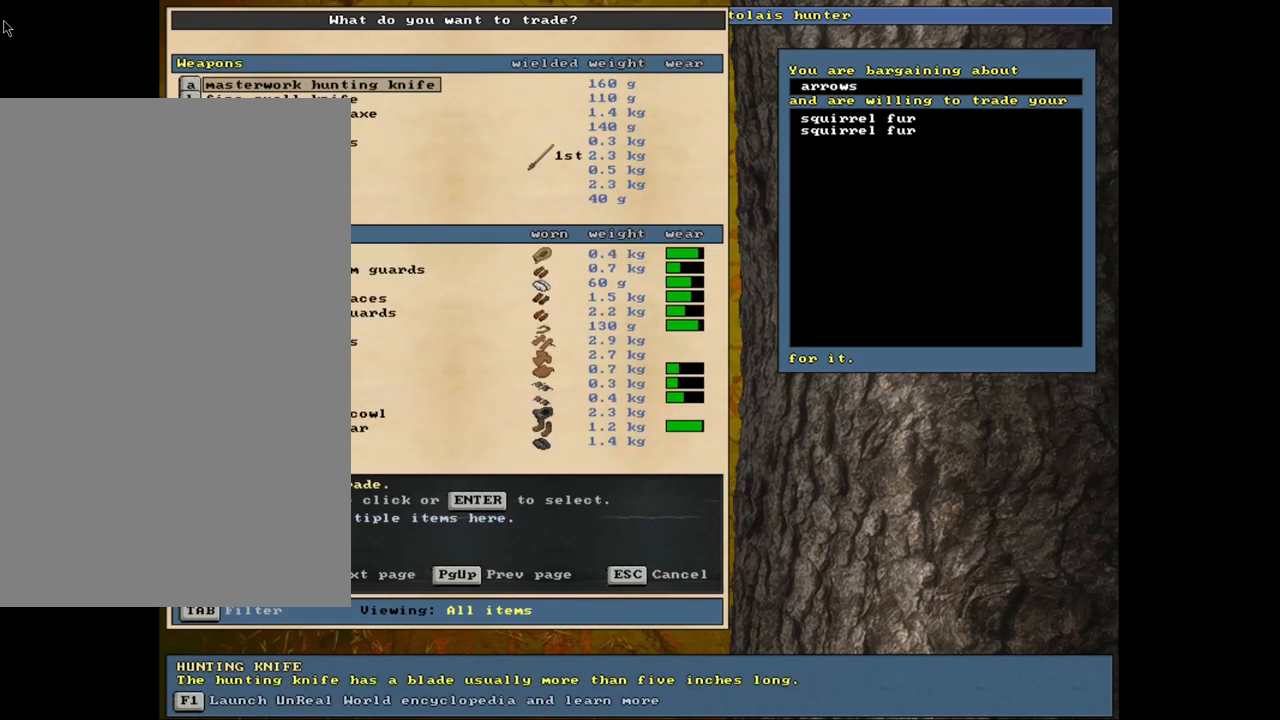
Gameplay with keyboard and mouse; each line is a JSON object with the keys and mouse buttons held at the frame after it. "events" lists presses ("down") and releases ("up") of ".", "/", "0", "1", "2", "3", "4", "5", "6", "8", "9", "a", "alt_l", "alt_r", "b", "backslash", "backspace", "c", "caps_lock", "comma", "ctrl_l", "ctrl_r", "d", "down", "e", "equals", "escape", "f", "f1", "f10", "f11", "f12", "f2", "f3", "f4", "f5", "f6", "f8", "f9", "g", "h", "i", "k", "l", "lbracket", "left", "minus", "n", "num0", "num1", "num2", "num3", "num4", "num5", "num6", "num7", "num8", "num9", "o", "p", "q", "quote", "r", "rbracket", "return", "right", "s", "semicolon", "shift_l", "shift_r", "space", "super", "t", "tab", "tilde", "up", "v", "w", "x", "y", "z", "mouse_left", "mouse_wheel", "mouse_right", "mouse_mb4" and "mouse_mb5" between this image and that frame as [ms after this image, input, new state], when the widget could be followed in between. "mouse_left", "mouse_wheel", "mouse_right", "mouse_mb4", "mouse_mb5" = the "left", "wheel", "right", "mb4", "mb5" buttons of the "mouse" list. No other keys are recorded. "wheel" means that the mouse wheel is clicked or scrolled. Mouse movement is not recorded. Not read: 7 f7 j m other_keys u.
{"keys": [], "mouse": [], "events": [[367, "escape", "down"], [450, "escape", "up"]]}
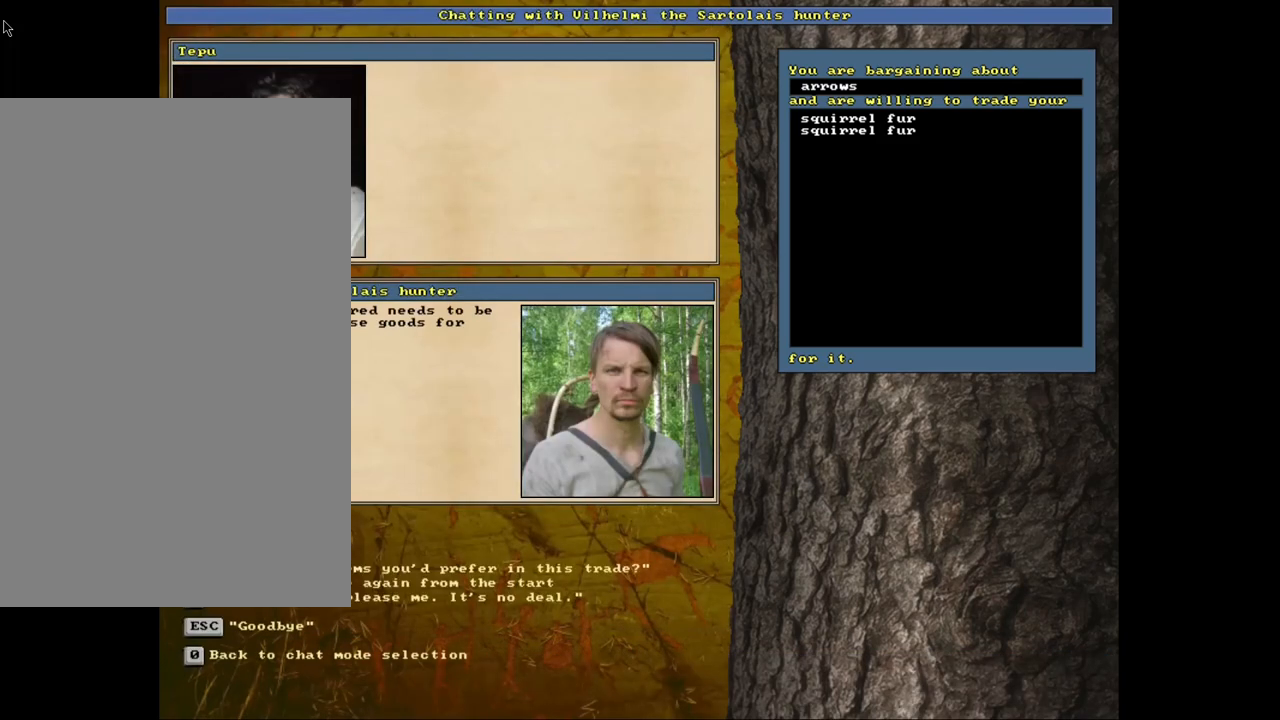
{"keys": [], "mouse": [], "events": []}
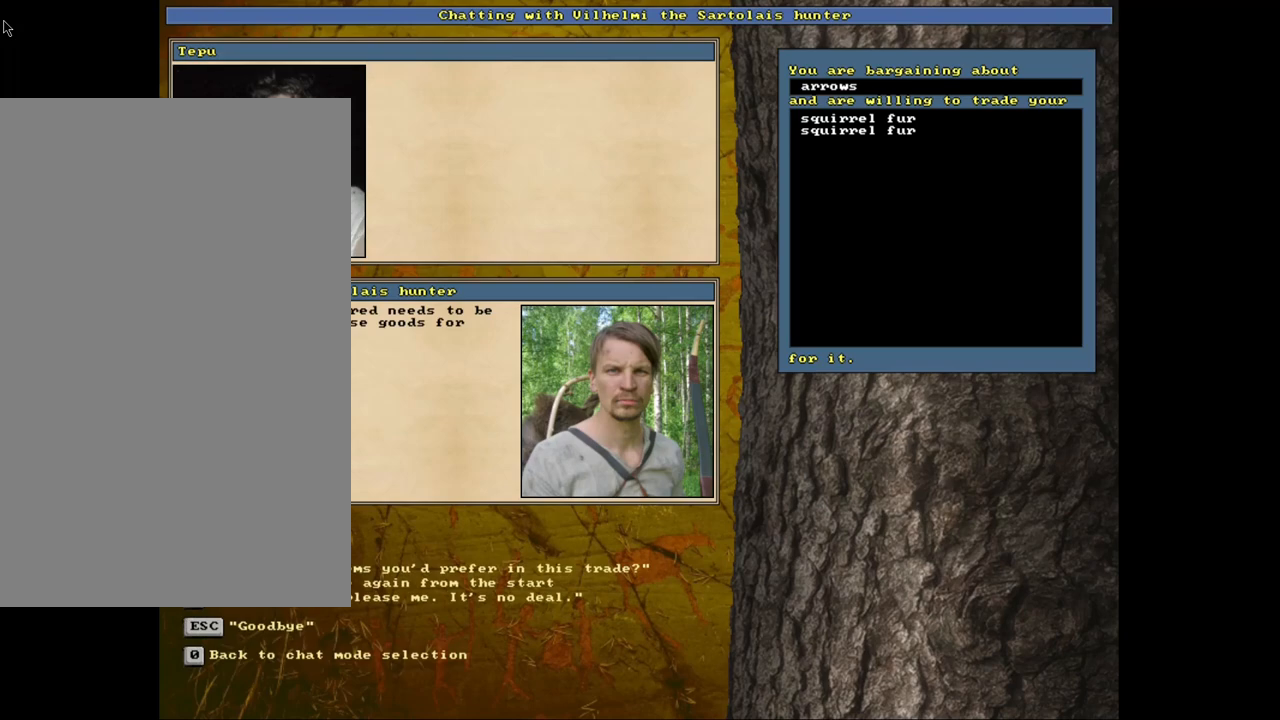
{"keys": [], "mouse": [], "events": []}
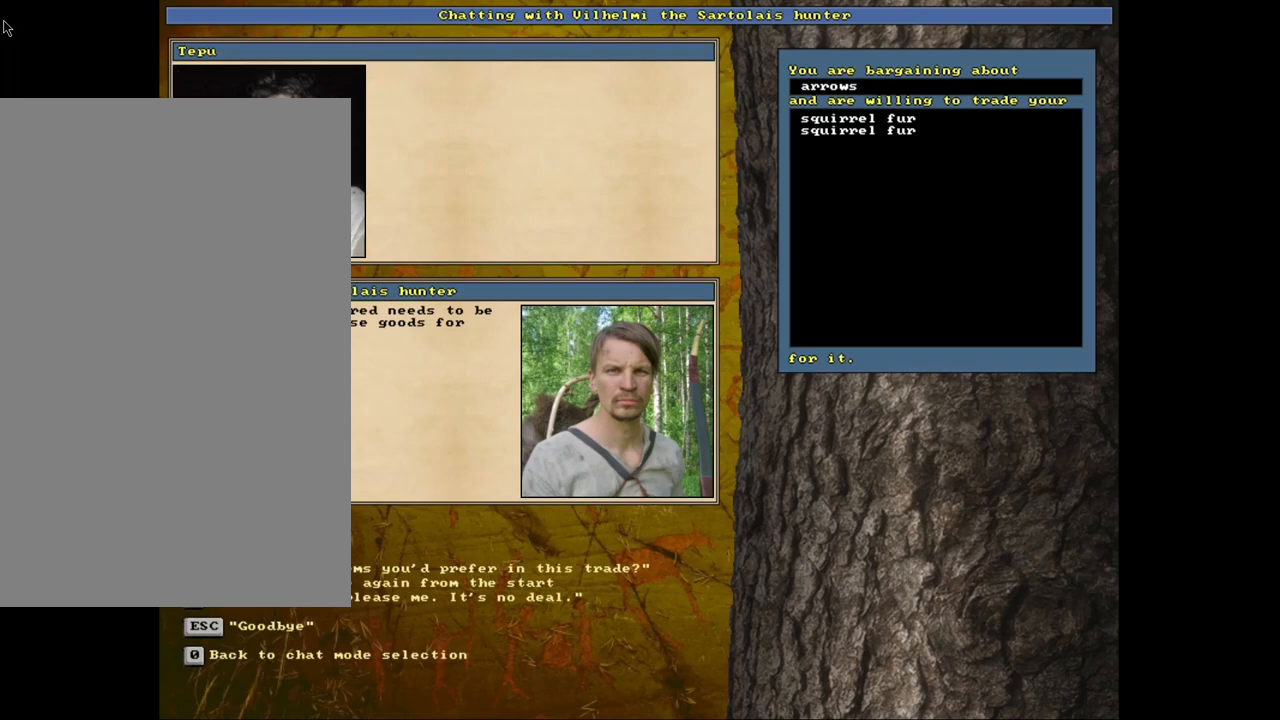
{"keys": [], "mouse": [], "events": []}
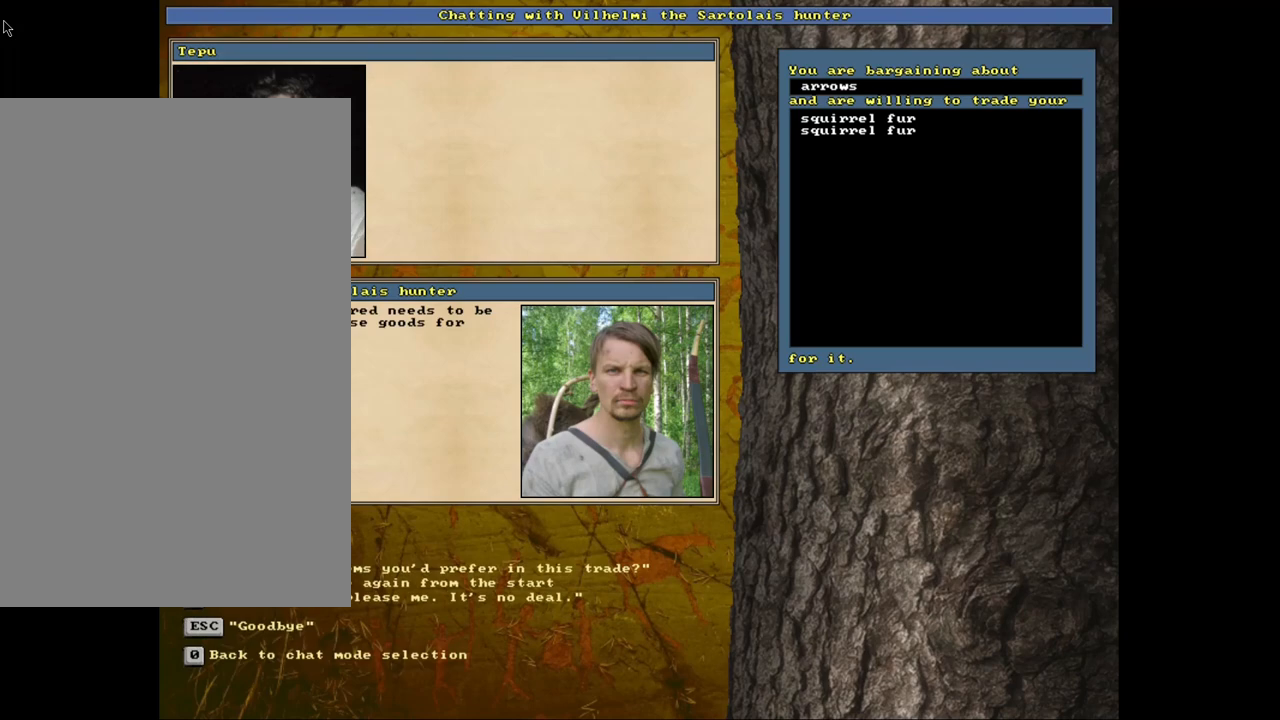
{"keys": ["escape"], "mouse": [], "events": [[450, "escape", "down"]]}
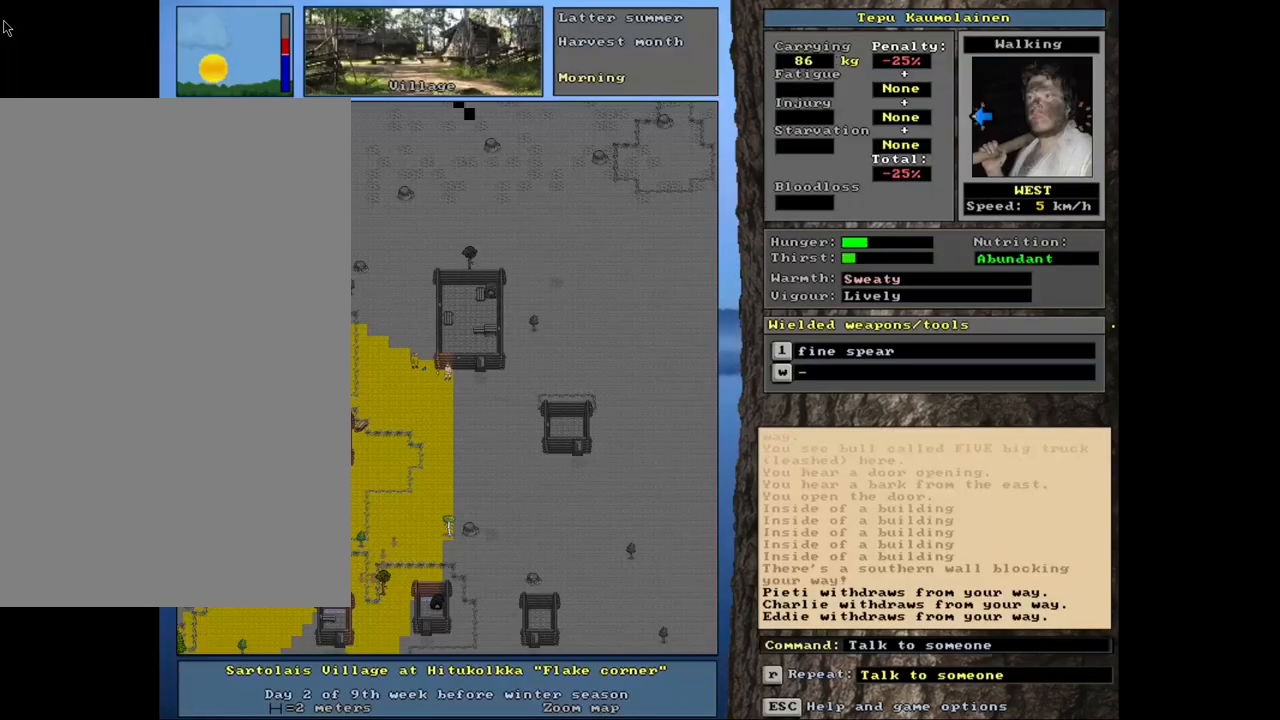
{"keys": [], "mouse": [], "events": [[17, "escape", "up"]]}
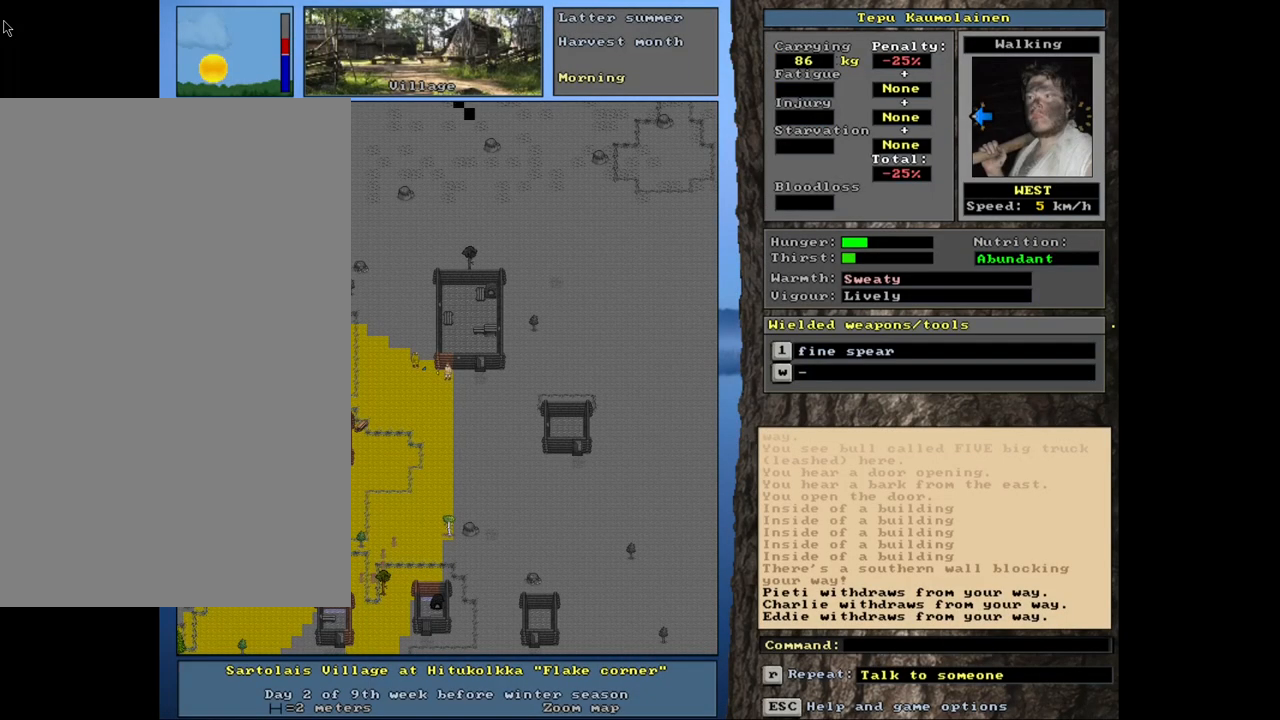
{"keys": [], "mouse": [], "events": []}
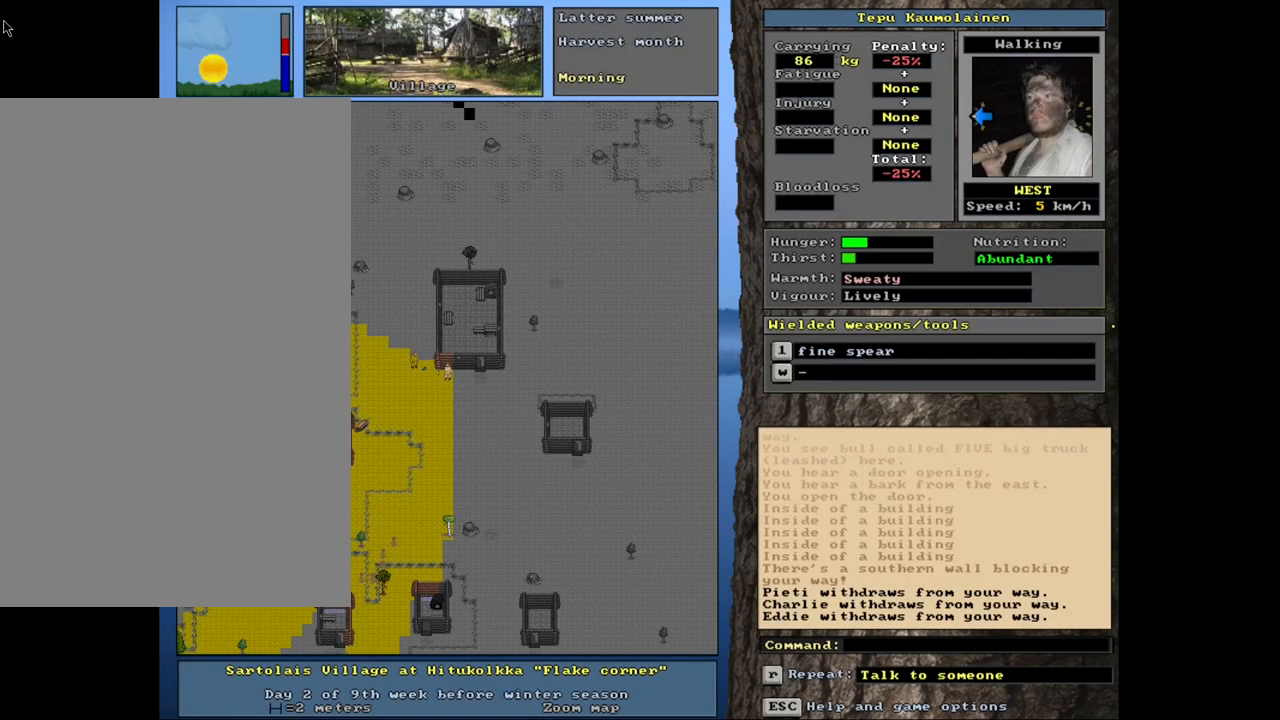
{"keys": [], "mouse": [], "events": [[334, "num3", "down"], [417, "num3", "up"]]}
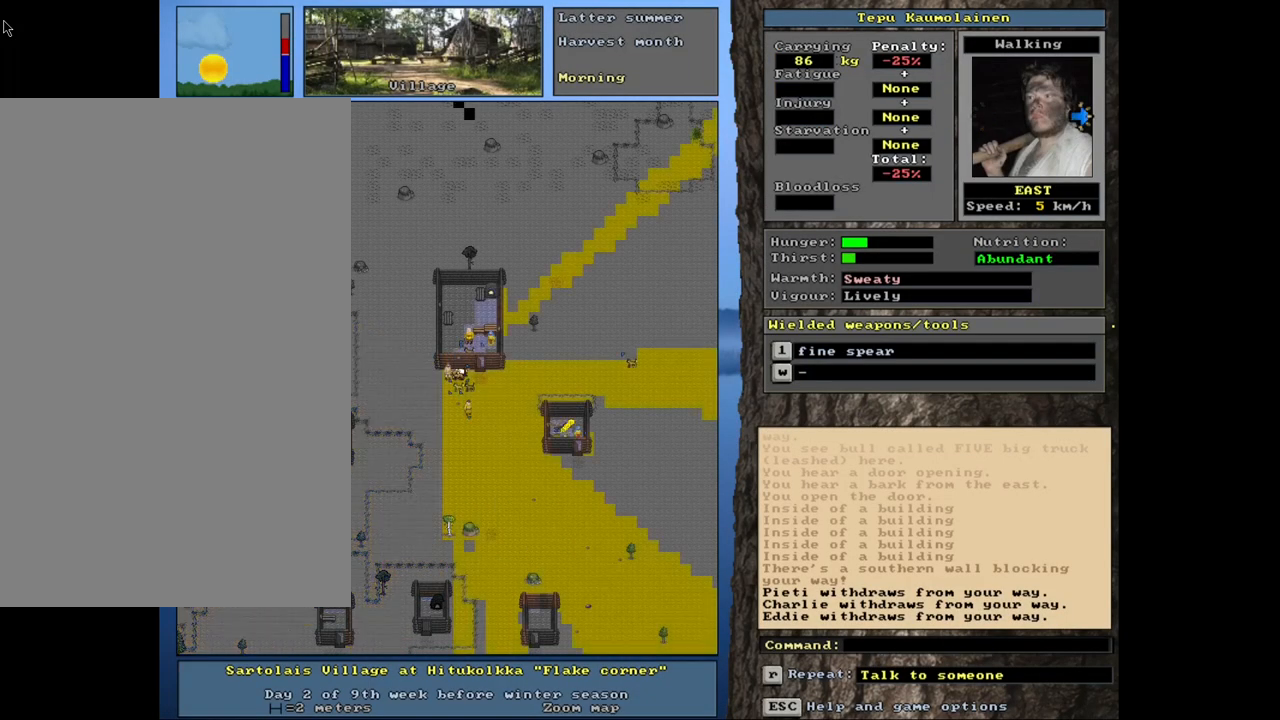
{"keys": [], "mouse": [], "events": []}
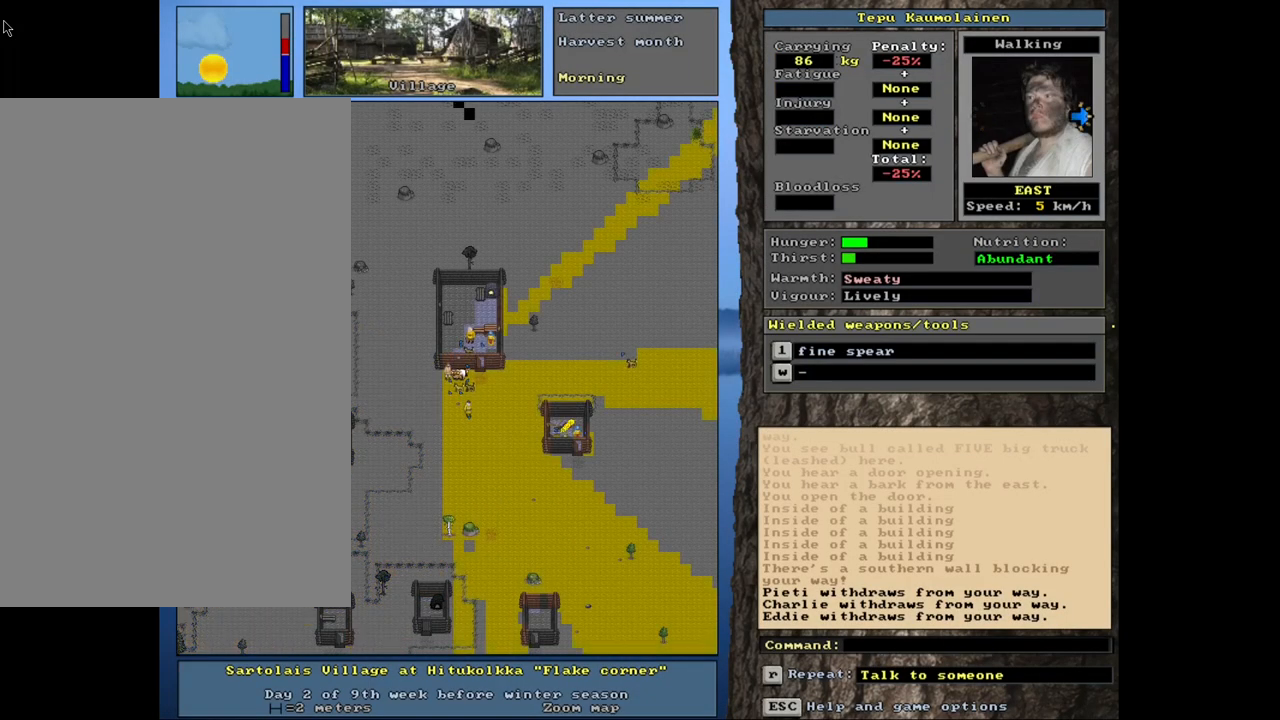
{"keys": [], "mouse": [], "events": [[17, "f3", "down"], [100, "f3", "up"], [400, "escape", "down"], [500, "escape", "up"]]}
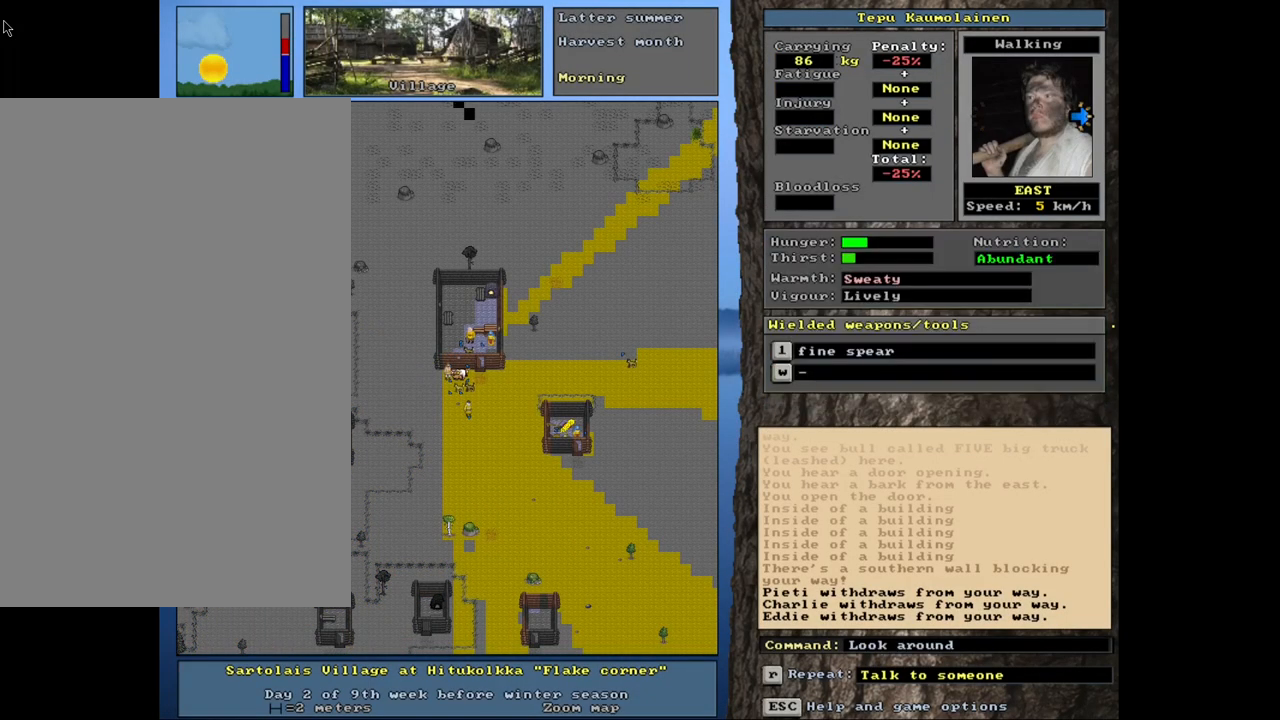
{"keys": ["shift_l"], "mouse": [], "events": [[234, "shift_l", "down"], [384, "g", "down"], [467, "g", "up"]]}
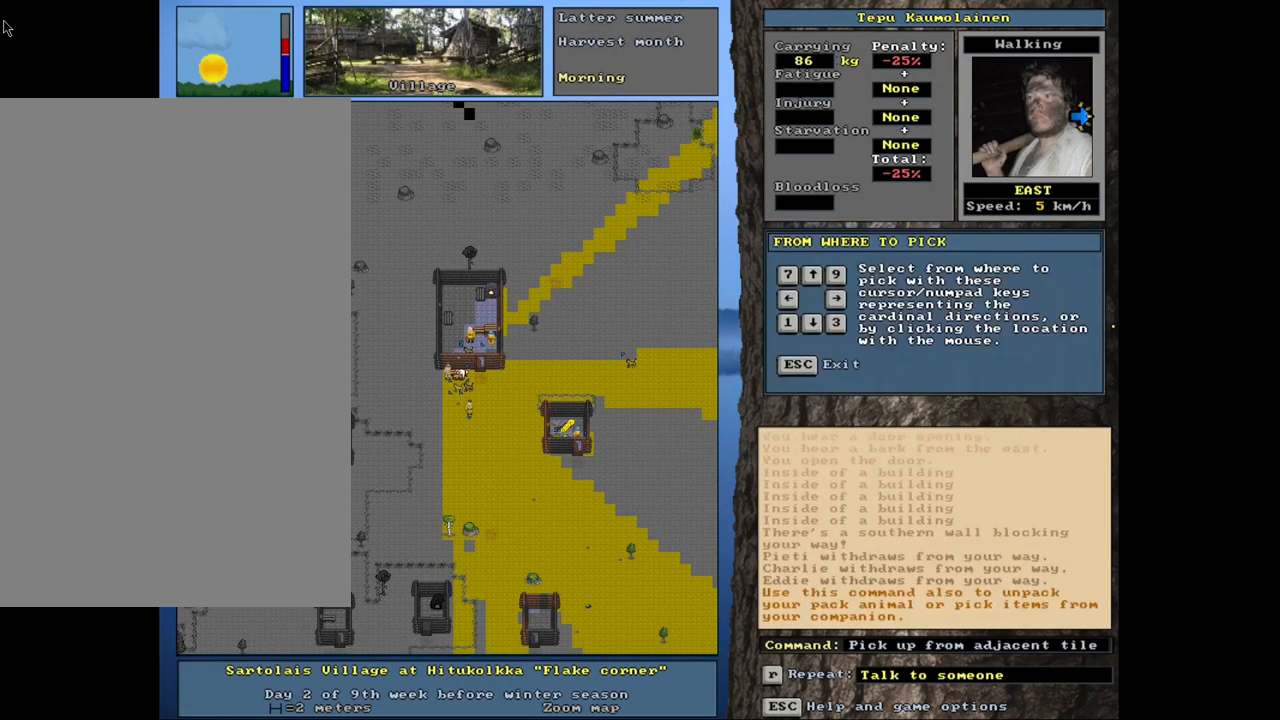
{"keys": [], "mouse": [], "events": [[67, "shift_l", "up"], [284, "right", "down"], [384, "right", "up"]]}
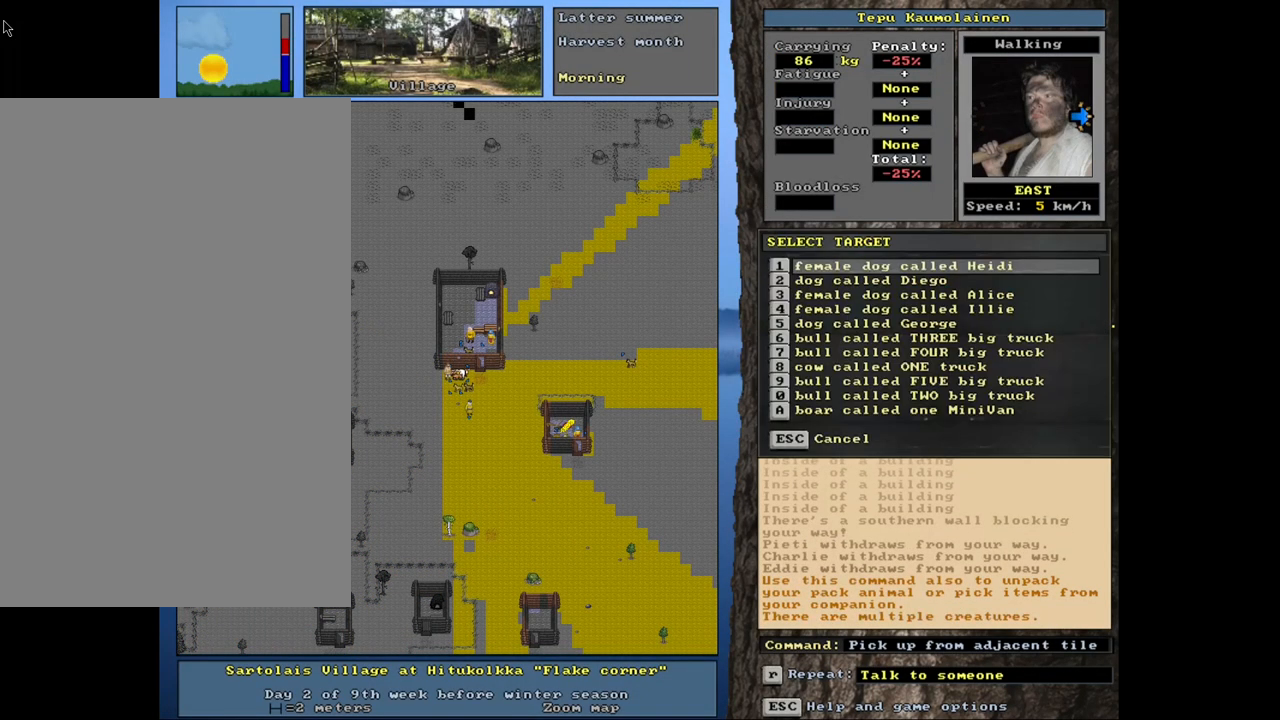
{"keys": [], "mouse": [], "events": []}
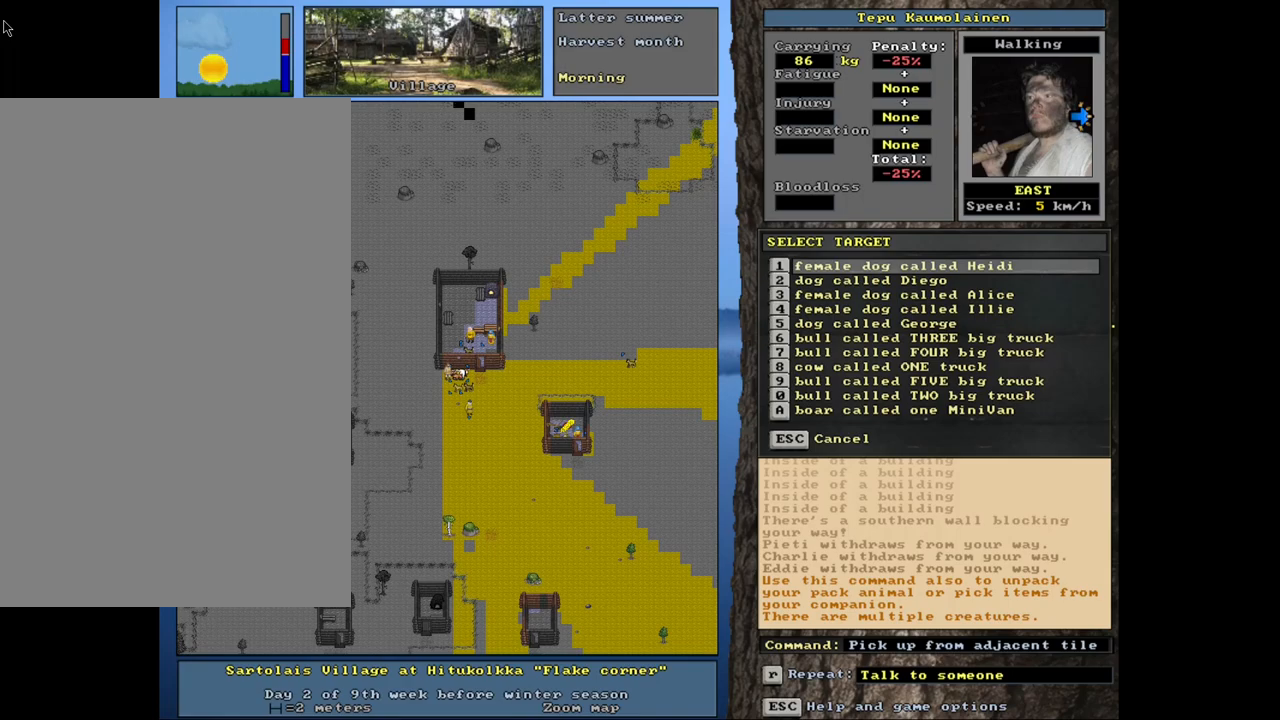
{"keys": [], "mouse": [], "events": [[117, "down", "down"], [234, "down", "up"], [384, "down", "down"], [500, "down", "up"]]}
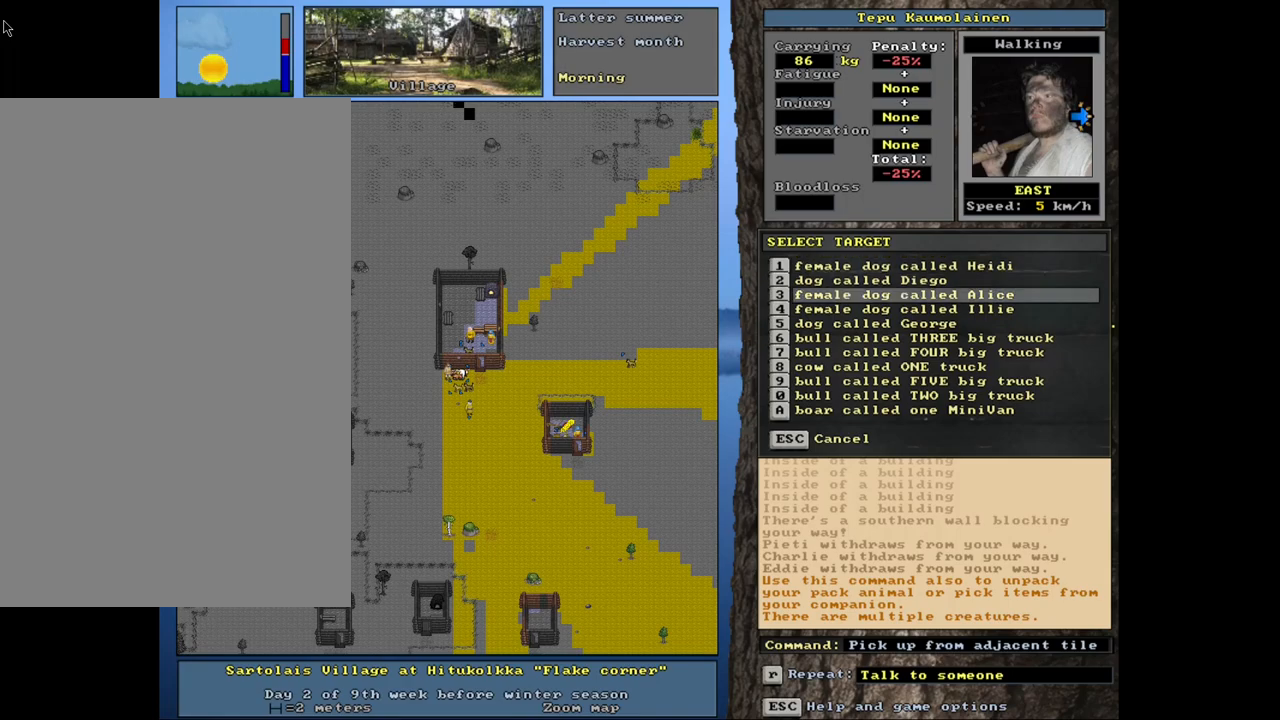
{"keys": ["down"], "mouse": [], "events": [[200, "down", "down"], [300, "down", "up"], [500, "down", "down"]]}
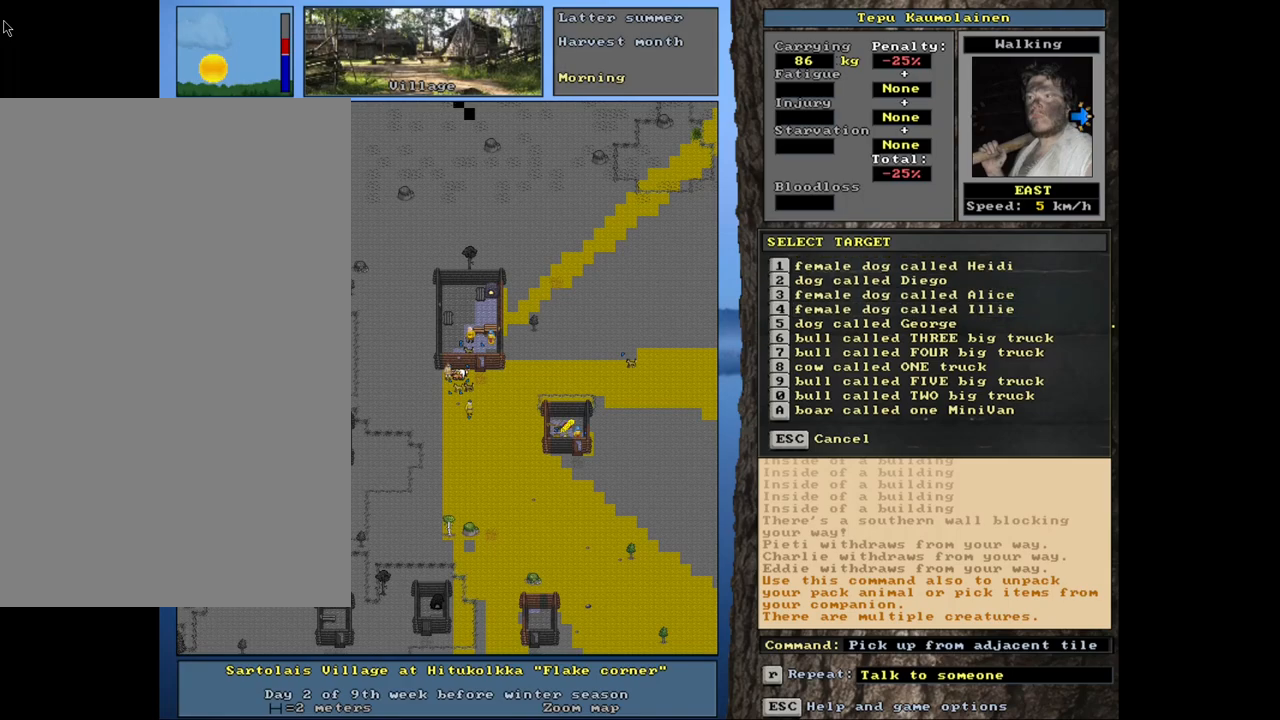
{"keys": [], "mouse": [], "events": [[117, "down", "up"], [317, "down", "down"], [467, "down", "up"]]}
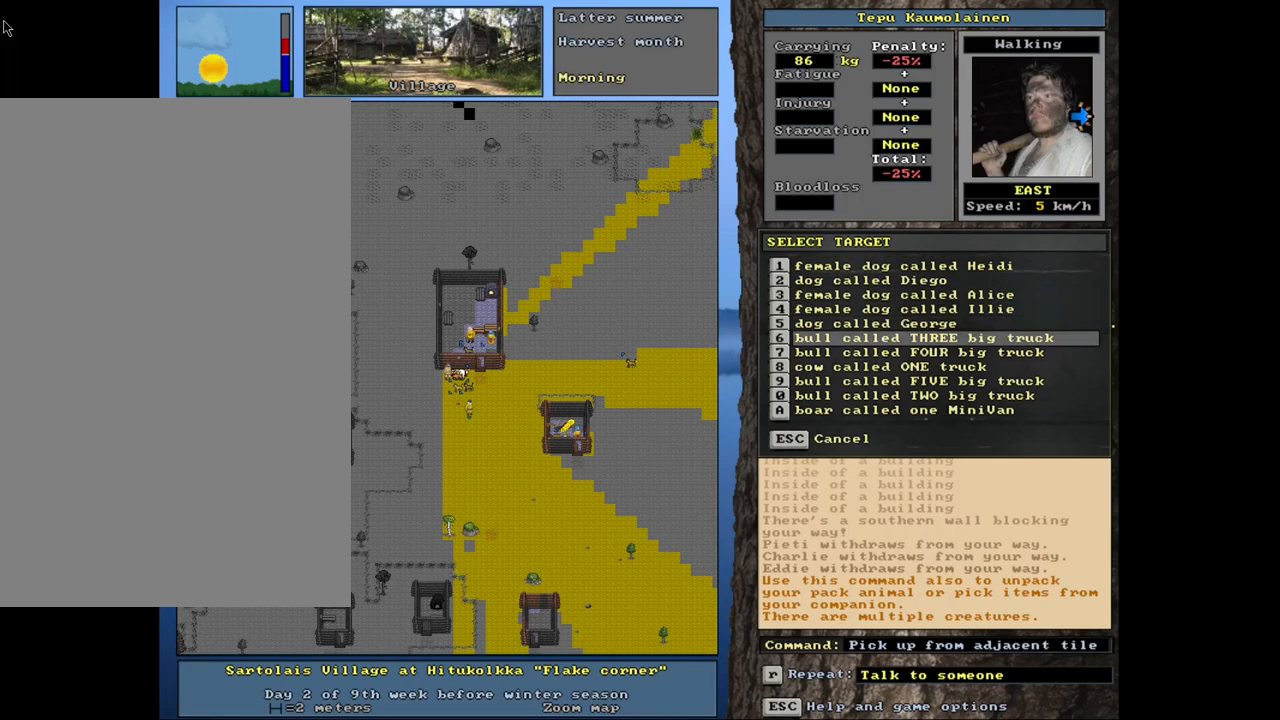
{"keys": ["down"], "mouse": [], "events": [[150, "down", "down"], [250, "down", "up"], [500, "down", "down"]]}
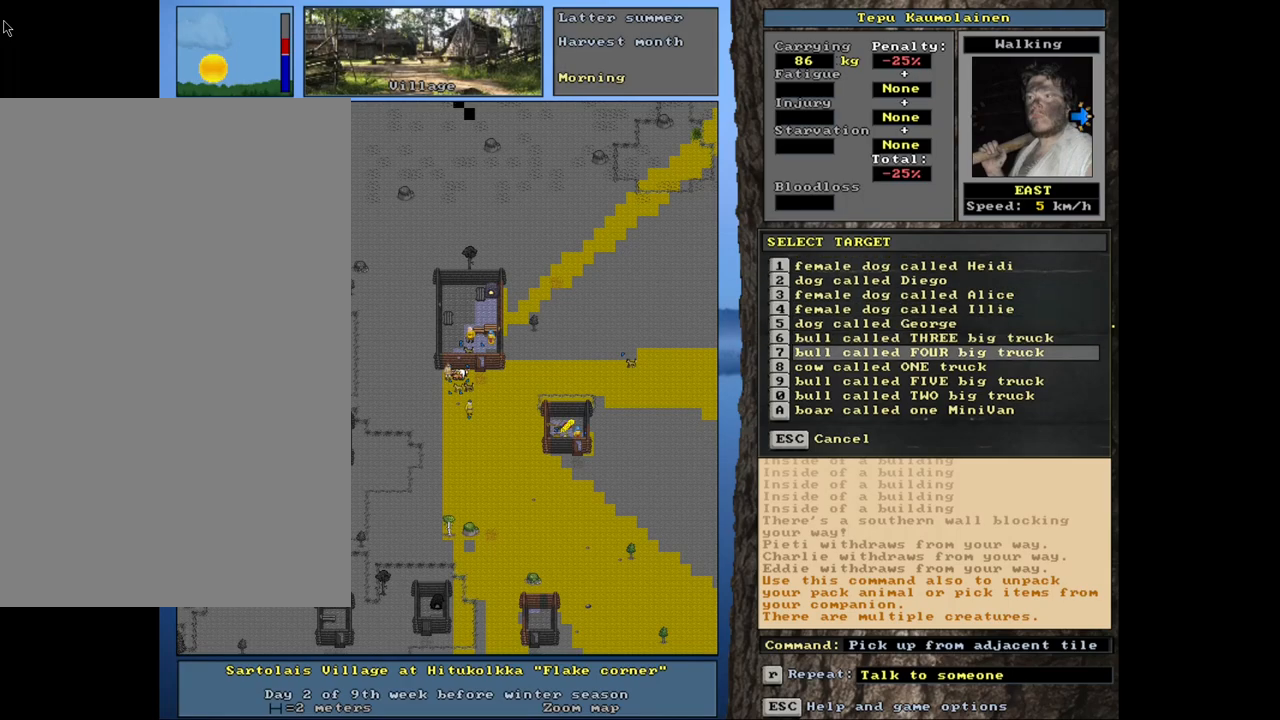
{"keys": [], "mouse": [], "events": [[67, "down", "up"], [217, "down", "down"], [267, "down", "up"]]}
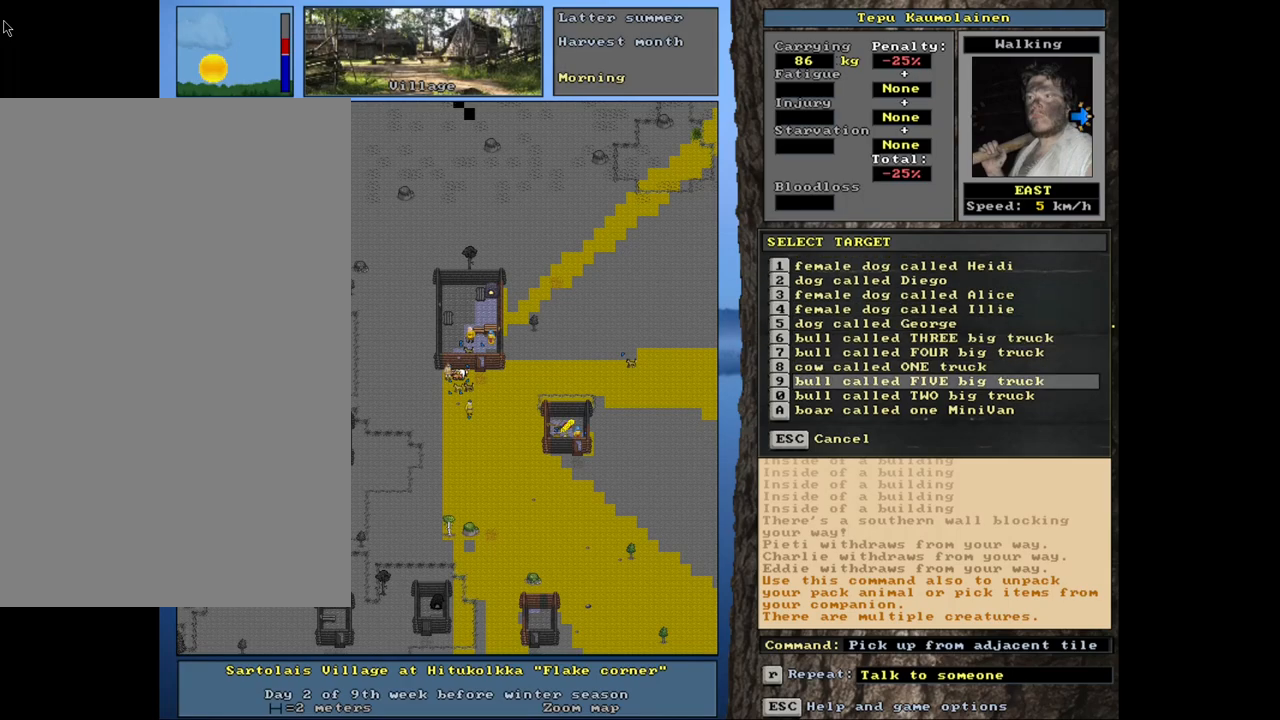
{"keys": [], "mouse": [], "events": [[17, "return", "down"], [84, "return", "up"]]}
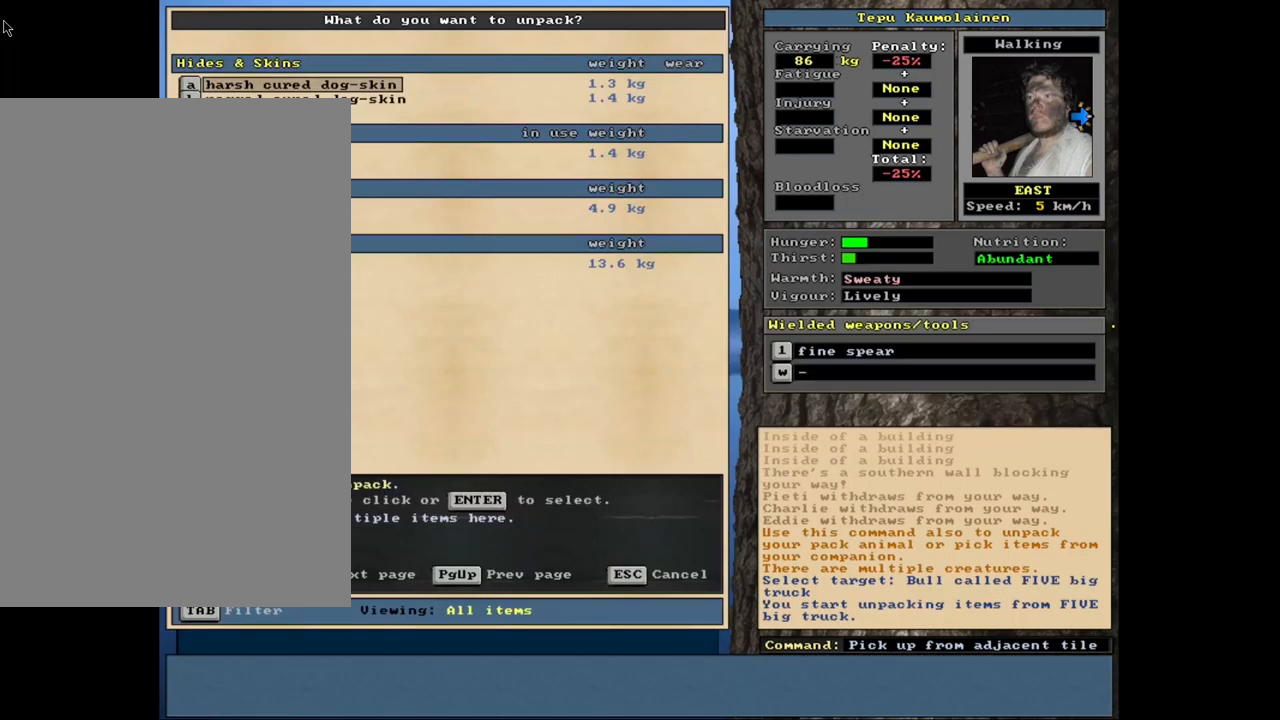
{"keys": [], "mouse": [], "events": []}
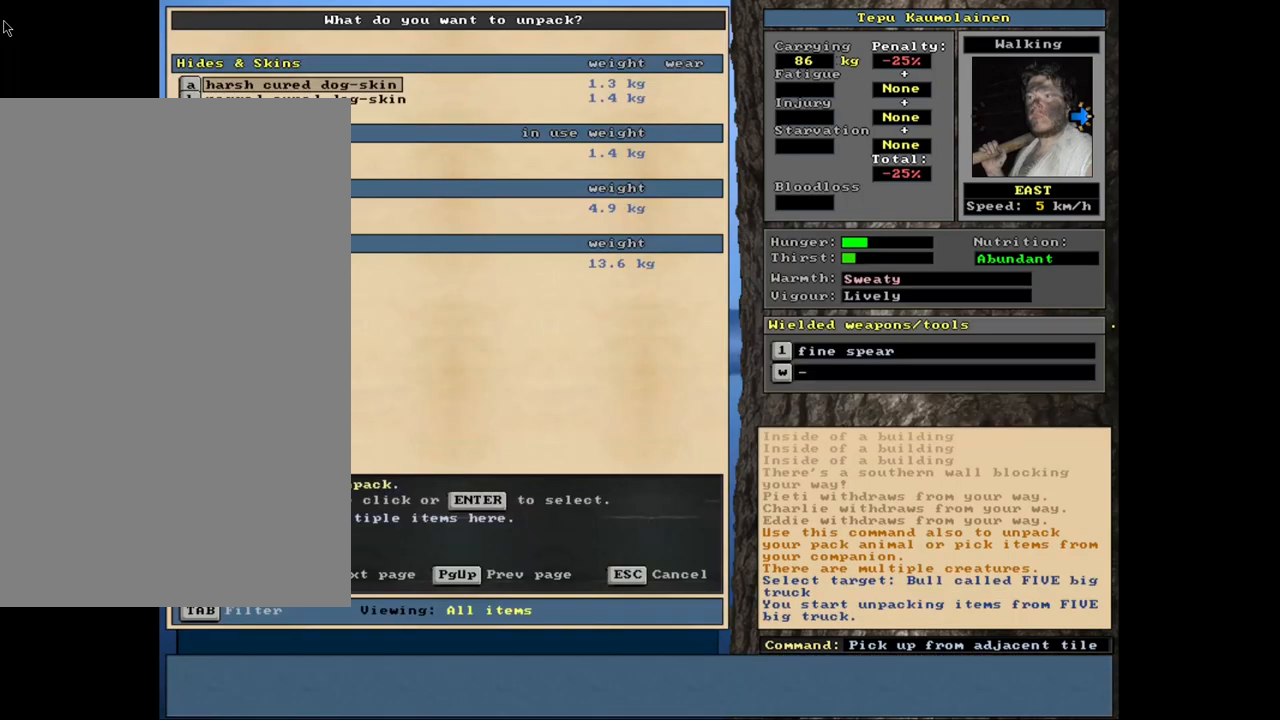
{"keys": [], "mouse": [], "events": []}
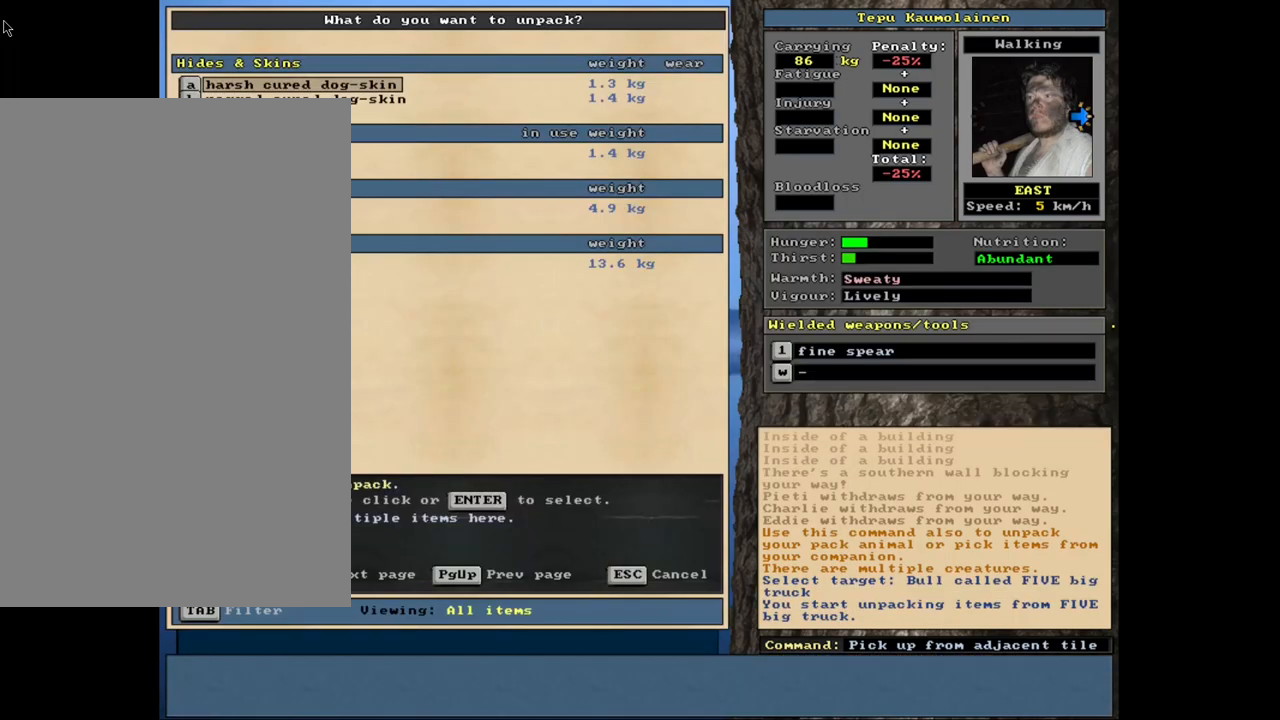
{"keys": ["escape"], "mouse": [], "events": [[417, "escape", "down"]]}
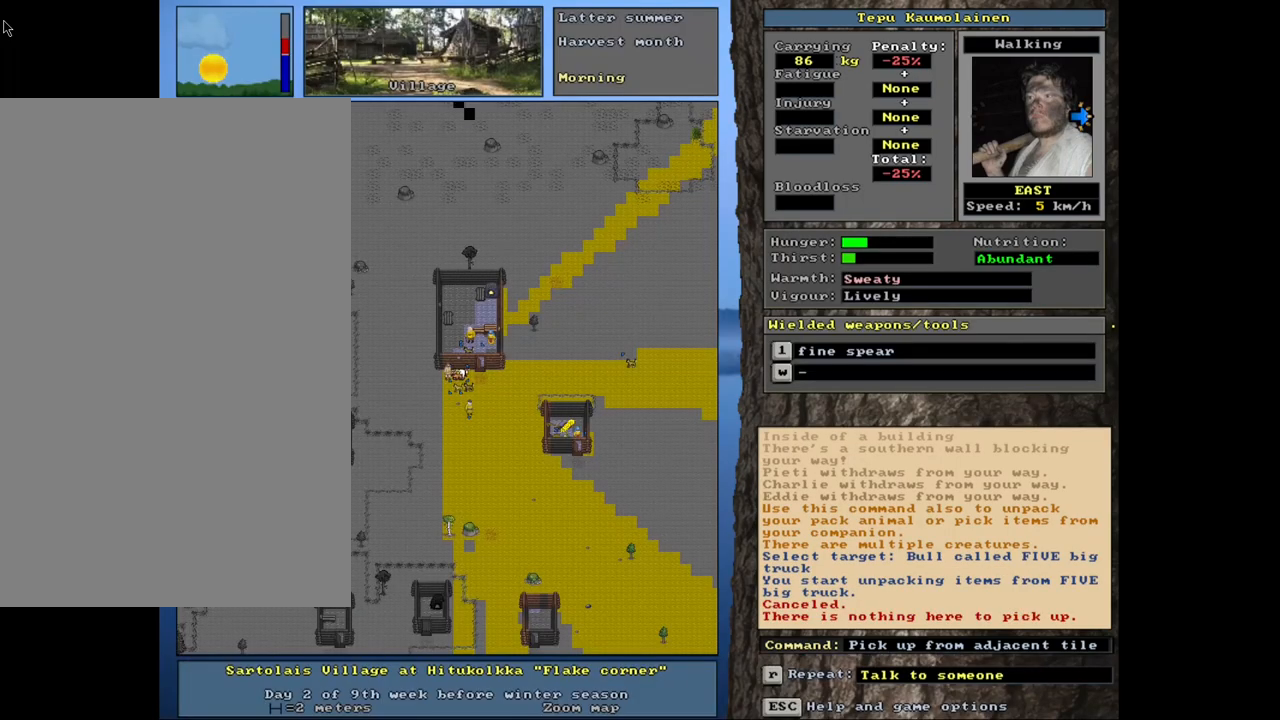
{"keys": [], "mouse": [], "events": [[34, "escape", "up"], [250, "shift_l", "down"], [350, "g", "down"], [434, "g", "up"], [500, "shift_l", "up"]]}
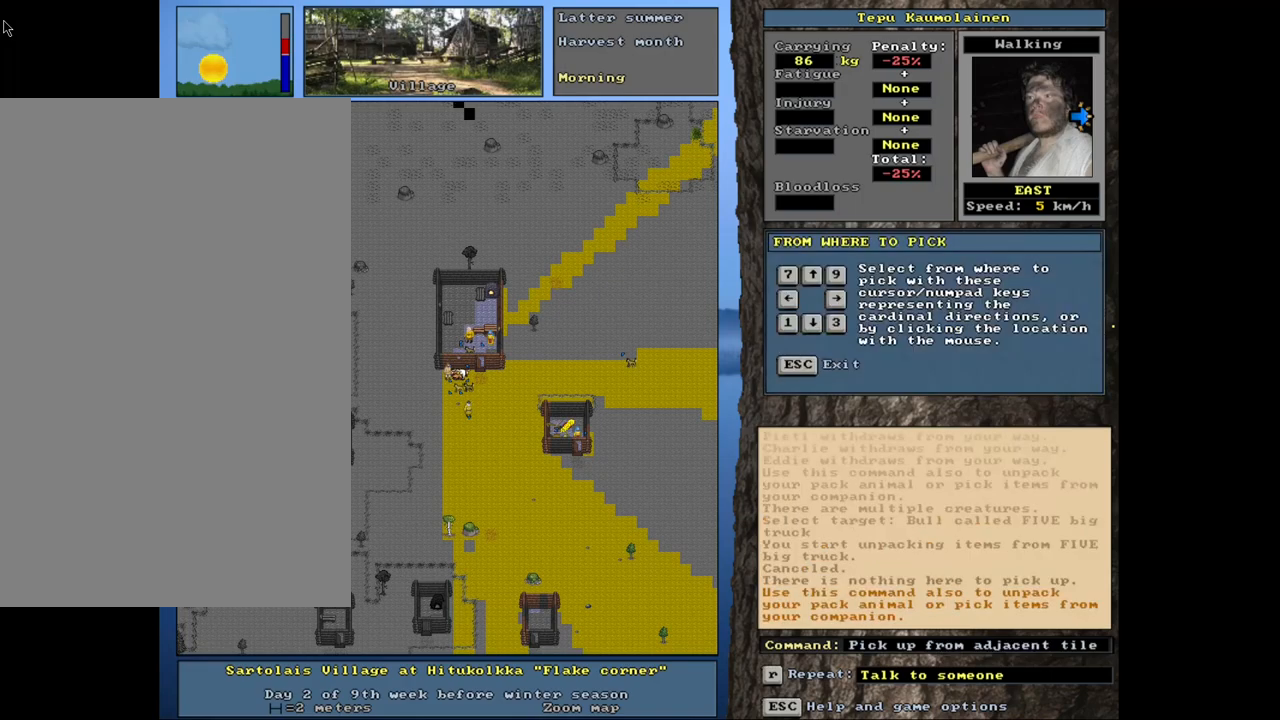
{"keys": [], "mouse": [], "events": [[150, "right", "down"], [234, "right", "up"]]}
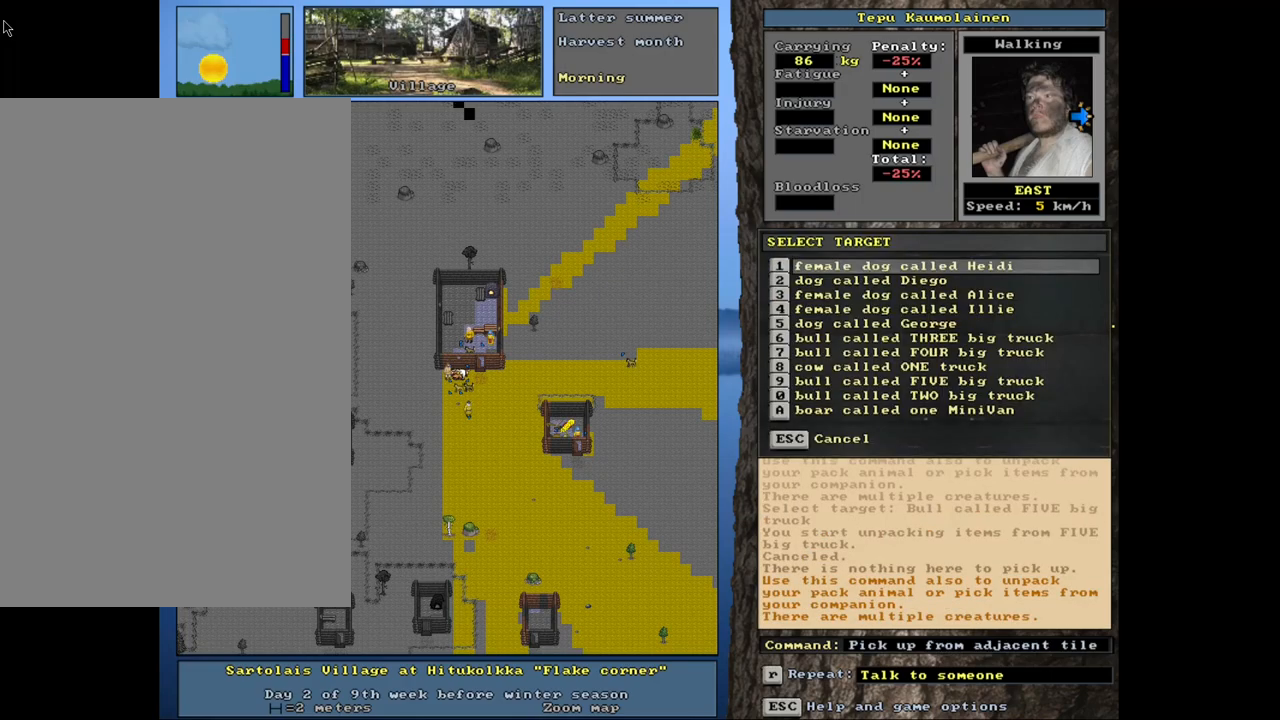
{"keys": [], "mouse": [], "events": [[84, "down", "down"], [150, "down", "up"], [250, "down", "down"], [334, "down", "up"], [434, "down", "down"], [500, "down", "up"]]}
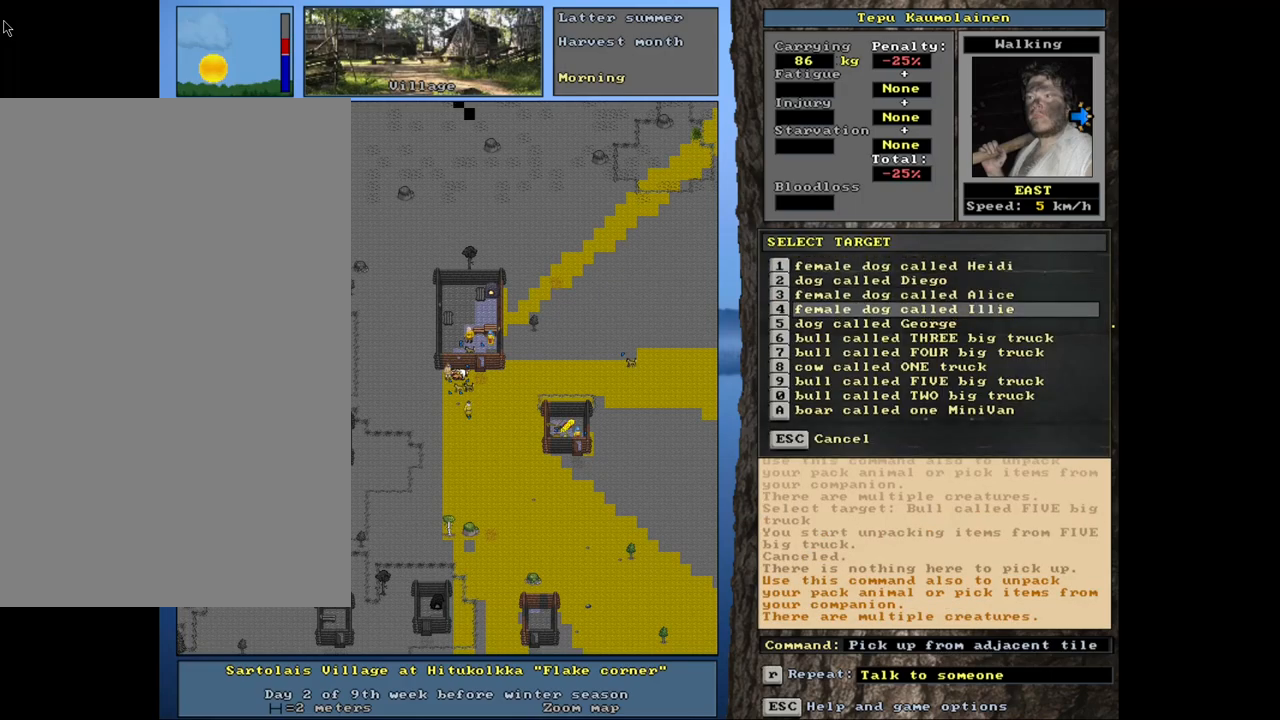
{"keys": [], "mouse": [], "events": [[67, "down", "down"], [134, "down", "up"], [184, "down", "down"], [267, "down", "up"], [350, "down", "down"], [417, "down", "up"]]}
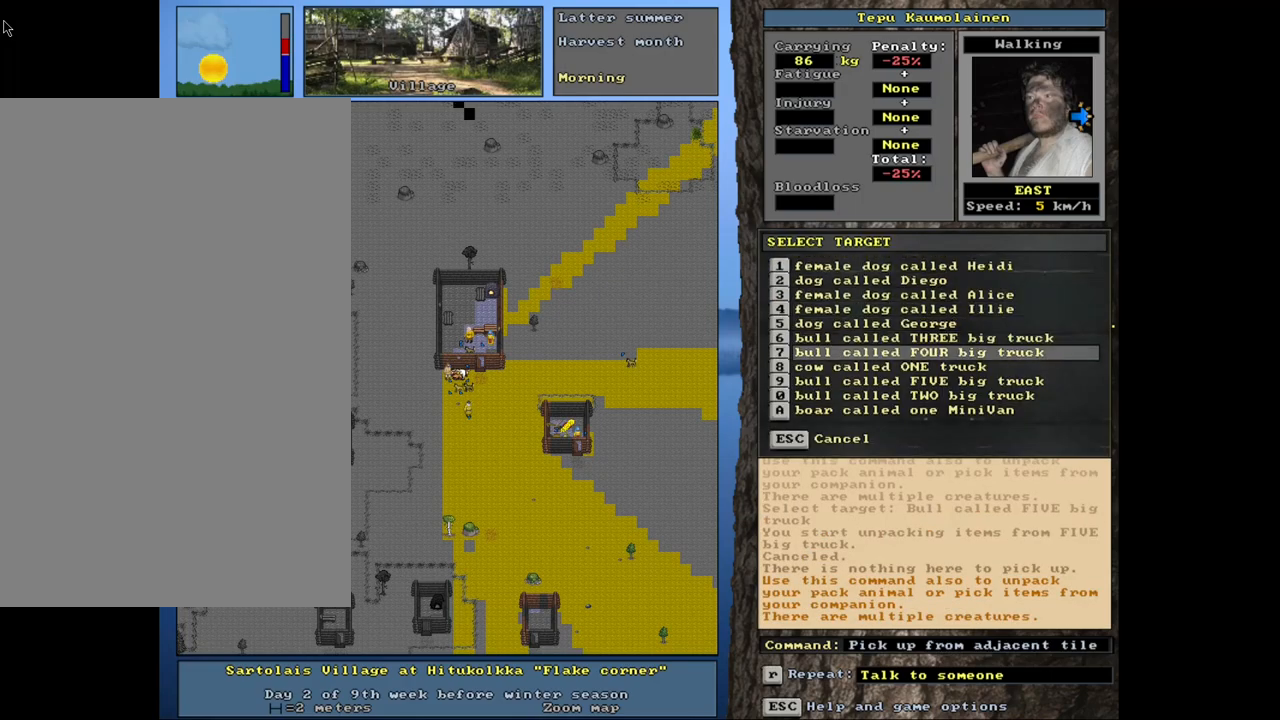
{"keys": [], "mouse": [], "events": [[117, "return", "down"], [184, "return", "up"]]}